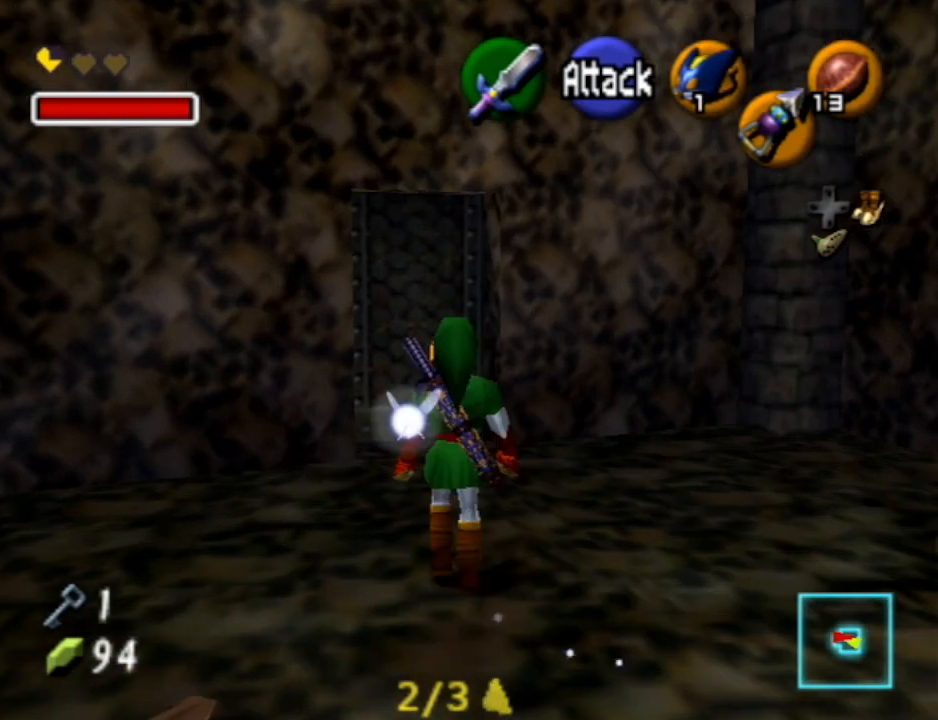
Gameplay with a controller (Nintendo layout); each line is a JSON object with the inputs held at the frame after it. "events" lists button and stick changes between this image and that frame as [ms after this image, input, new state], when the widget could be followed in between. Not read: L3 R3.
{"buttons": ["A"], "left_stick": "up", "right_stick": "center", "events": [[500, "A", "down"]]}
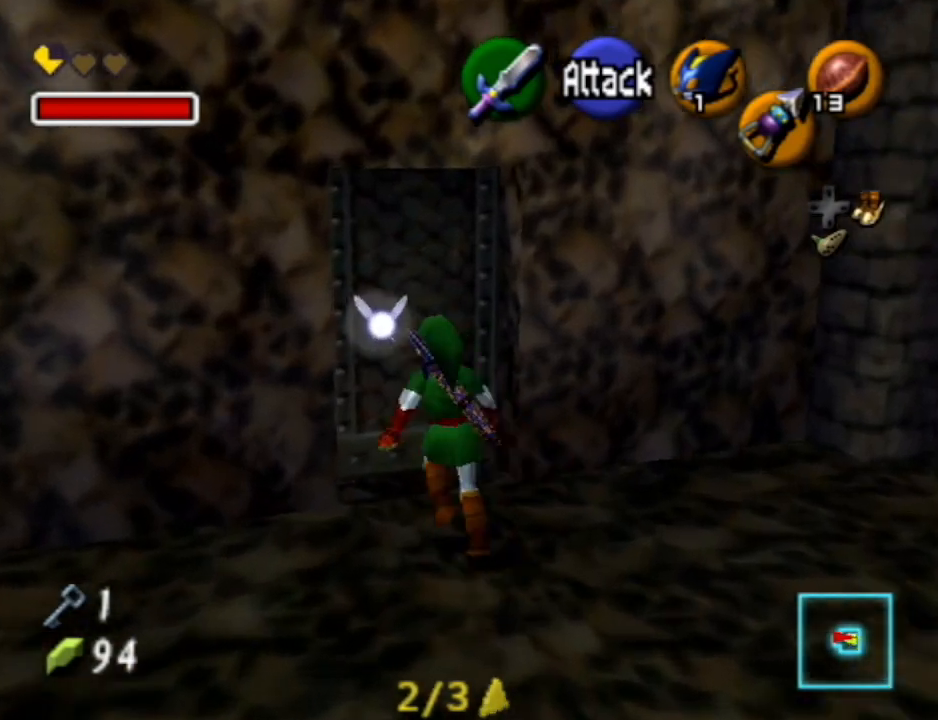
{"buttons": [], "left_stick": "center", "right_stick": "center", "events": [[67, "A", "up"], [67, "left_stick", "center"], [133, "A", "down"], [233, "A", "up"], [367, "A", "down"], [467, "A", "up"]]}
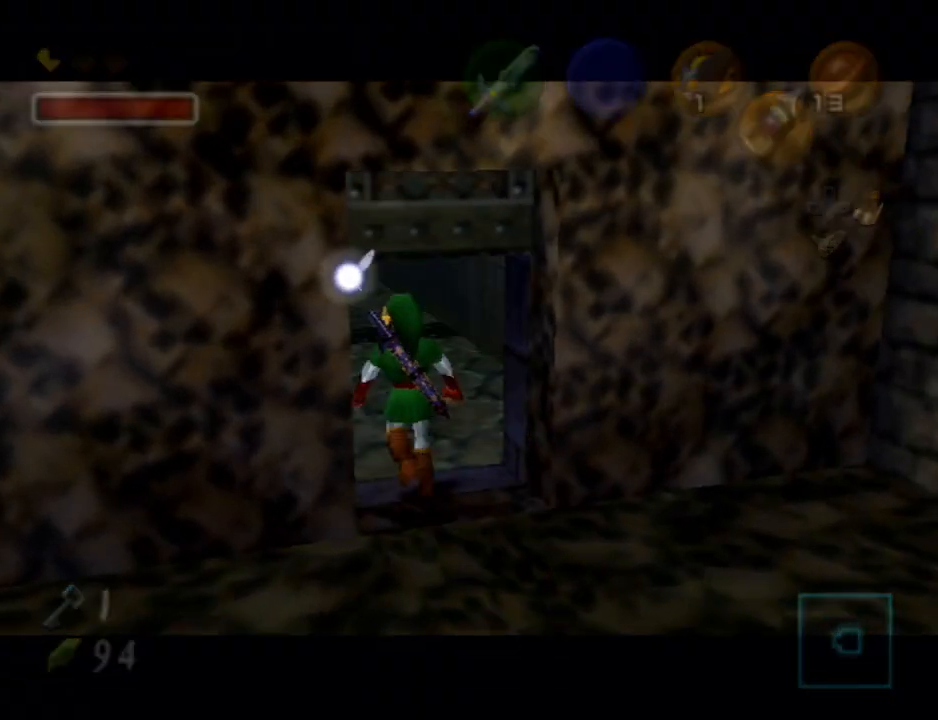
{"buttons": [], "left_stick": "up", "right_stick": "center", "events": [[33, "A", "down"], [67, "B", "down"], [100, "B", "up"], [133, "A", "up"], [200, "A", "down"], [233, "left_stick", "up"], [267, "A", "up"]]}
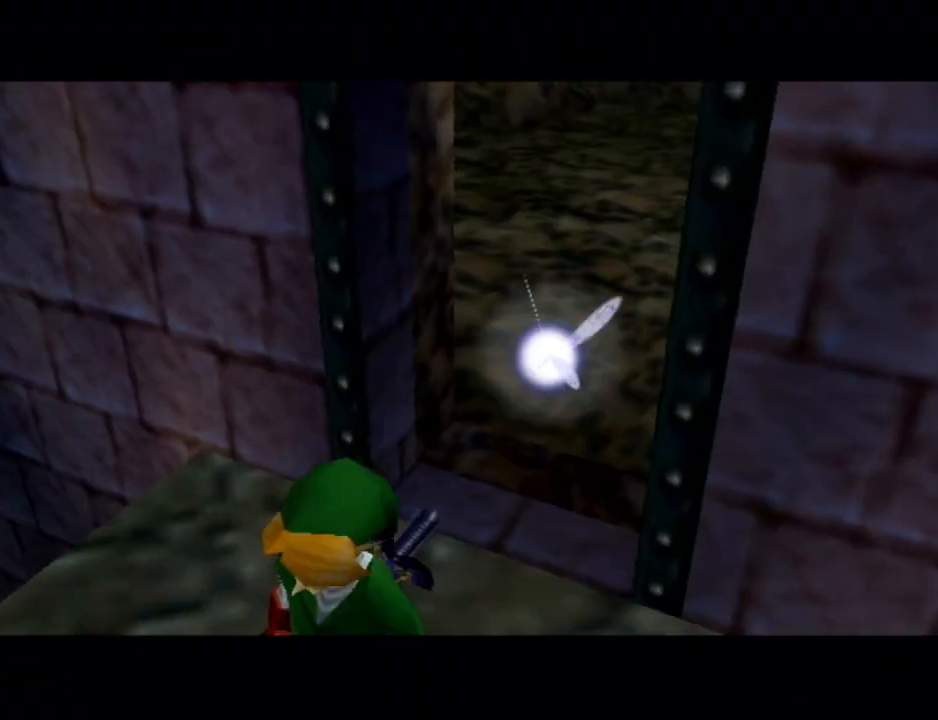
{"buttons": [], "left_stick": "up", "right_stick": "center", "events": []}
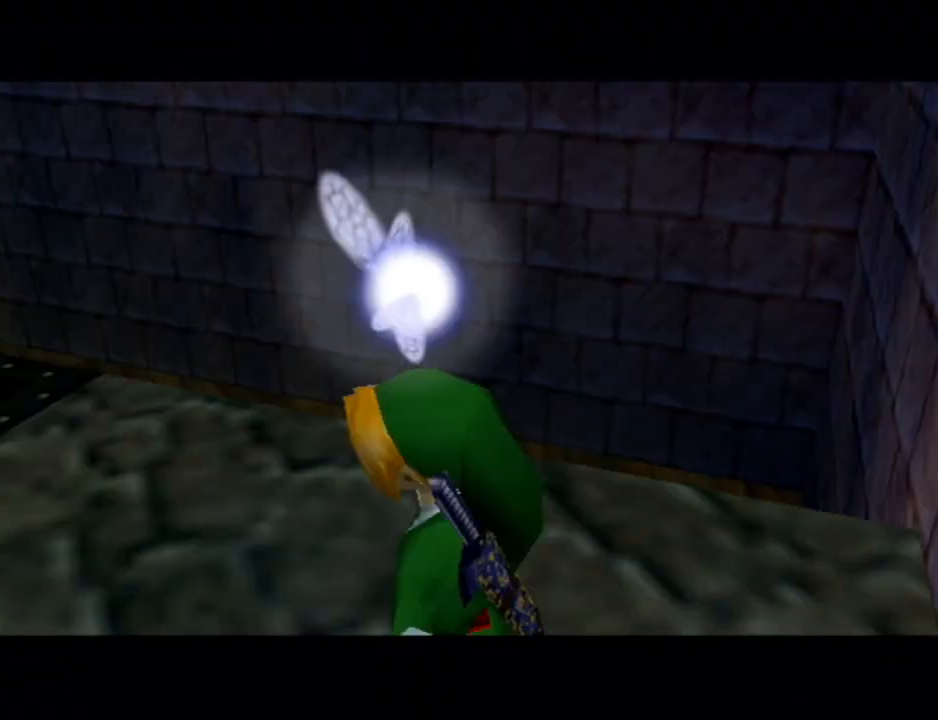
{"buttons": [], "left_stick": "up", "right_stick": "center", "events": []}
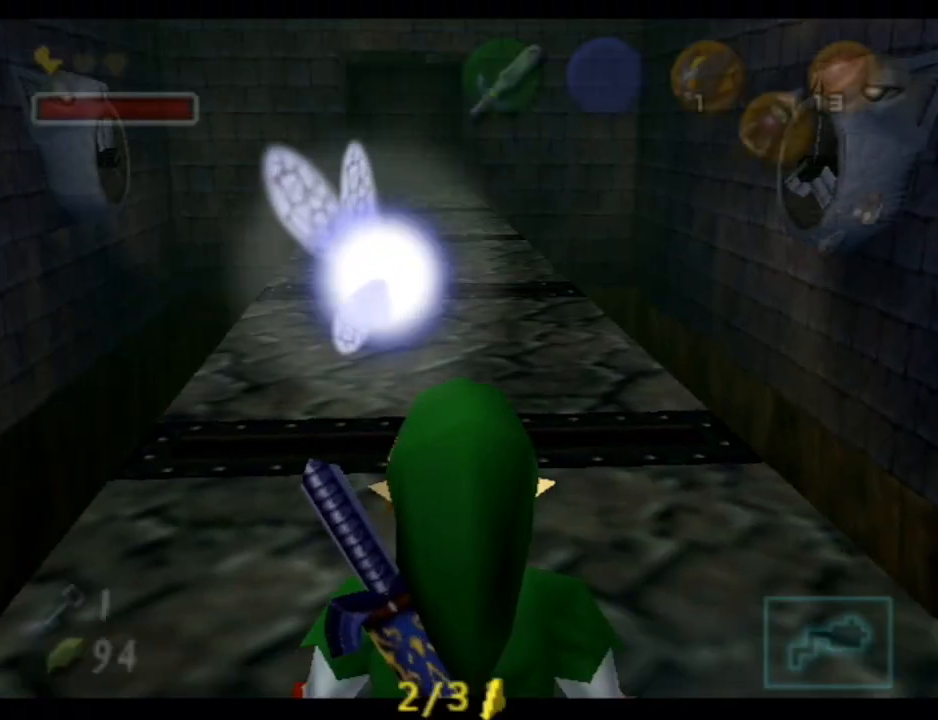
{"buttons": [], "left_stick": "up", "right_stick": "center", "events": [[100, "DPAD_RIGHT", "down"], [333, "DPAD_RIGHT", "up"]]}
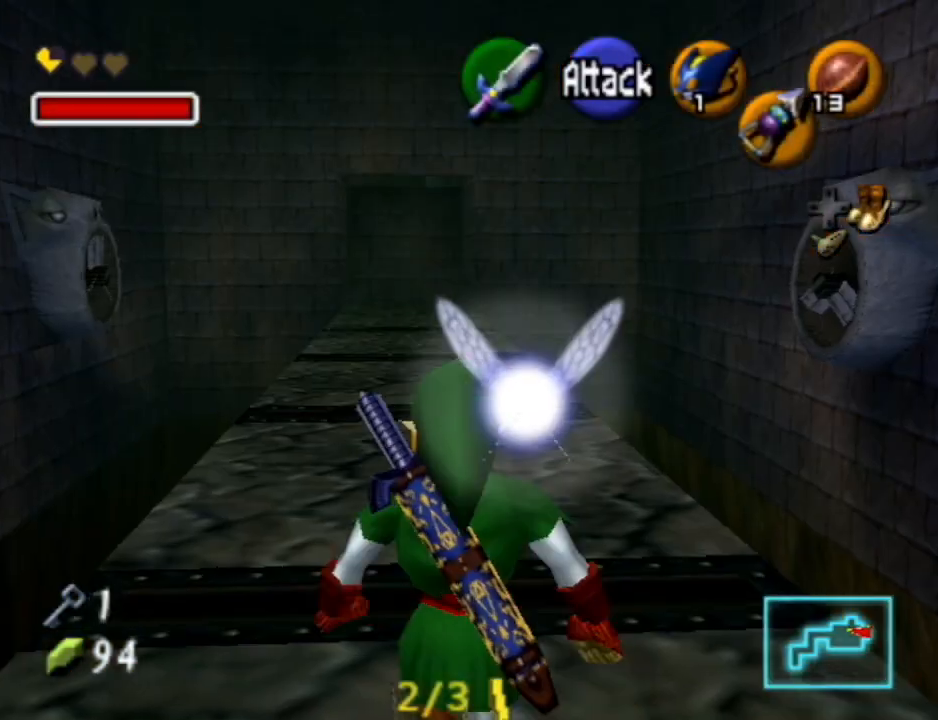
{"buttons": [], "left_stick": "up-right", "right_stick": "center", "events": [[233, "left_stick", "up-right"]]}
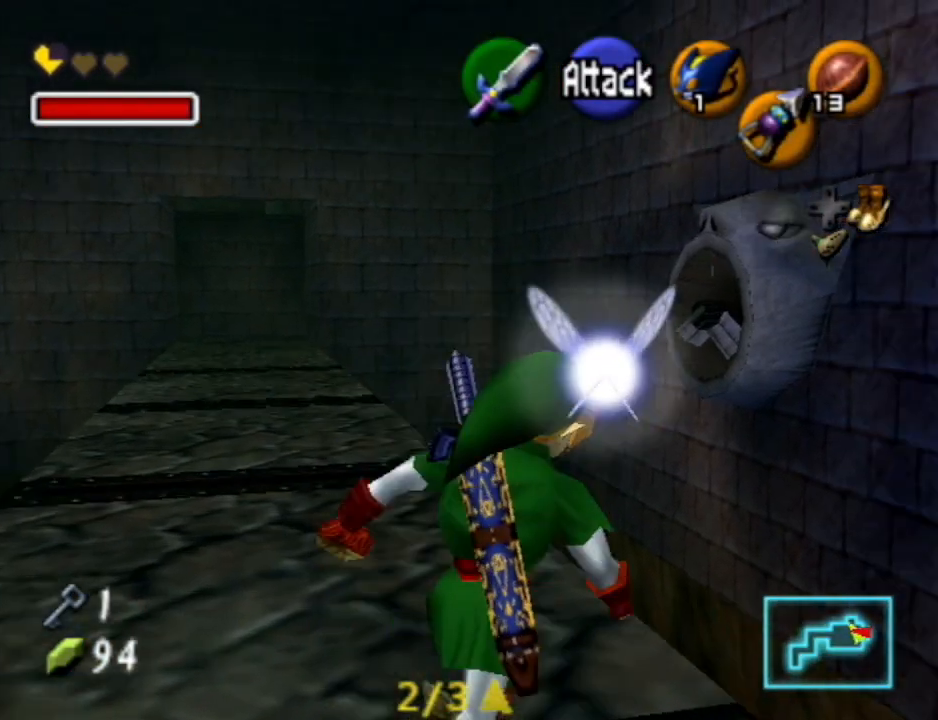
{"buttons": [], "left_stick": "up-right", "right_stick": "center", "events": []}
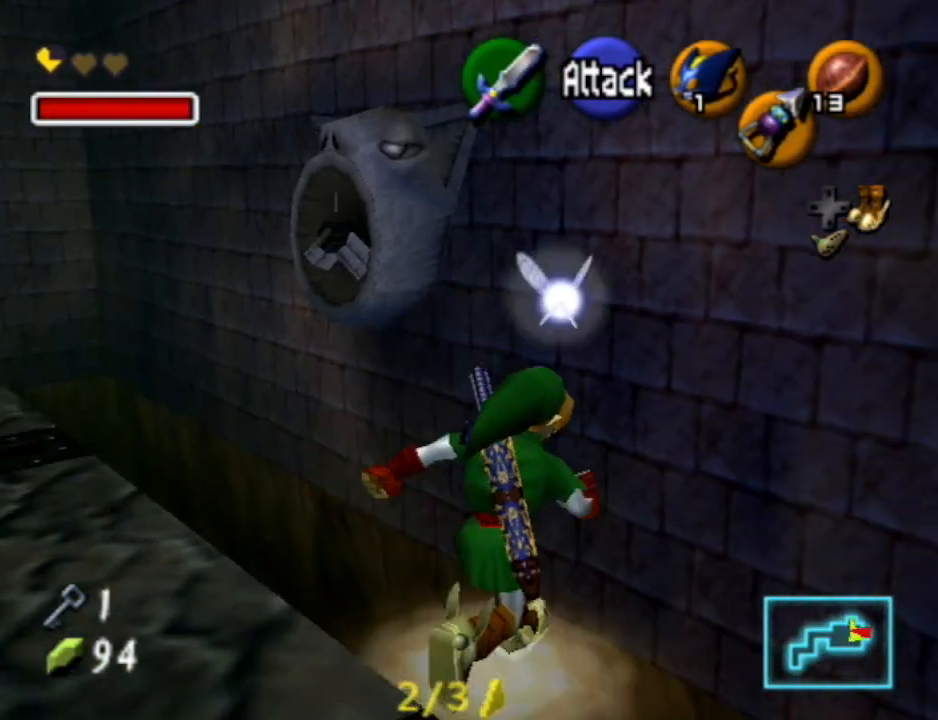
{"buttons": [], "left_stick": "up-right", "right_stick": "center", "events": []}
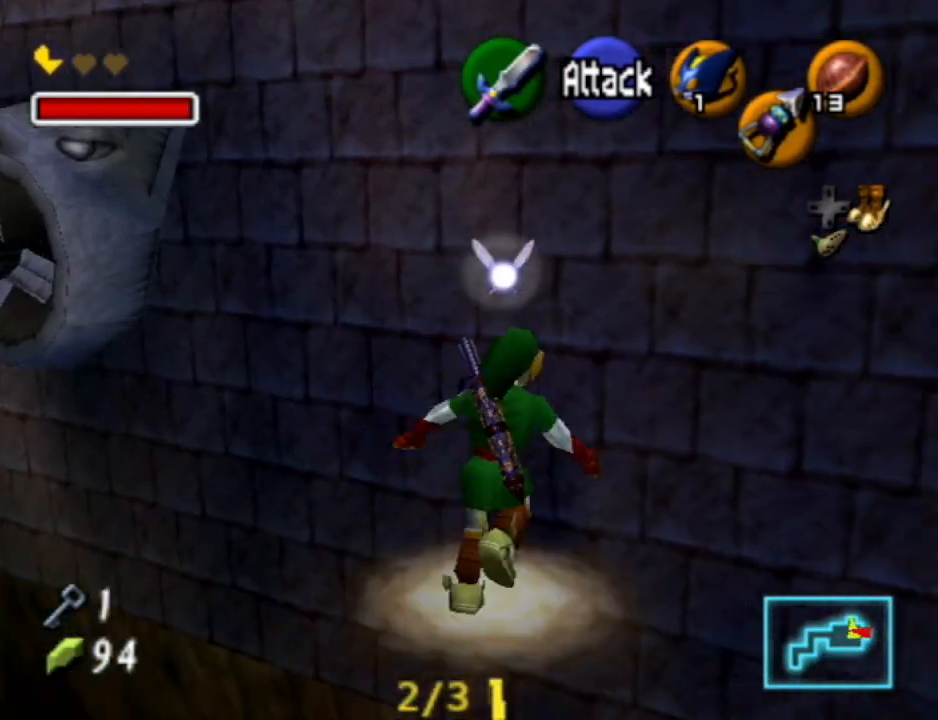
{"buttons": [], "left_stick": "up", "right_stick": "center", "events": [[167, "left_stick", "up"]]}
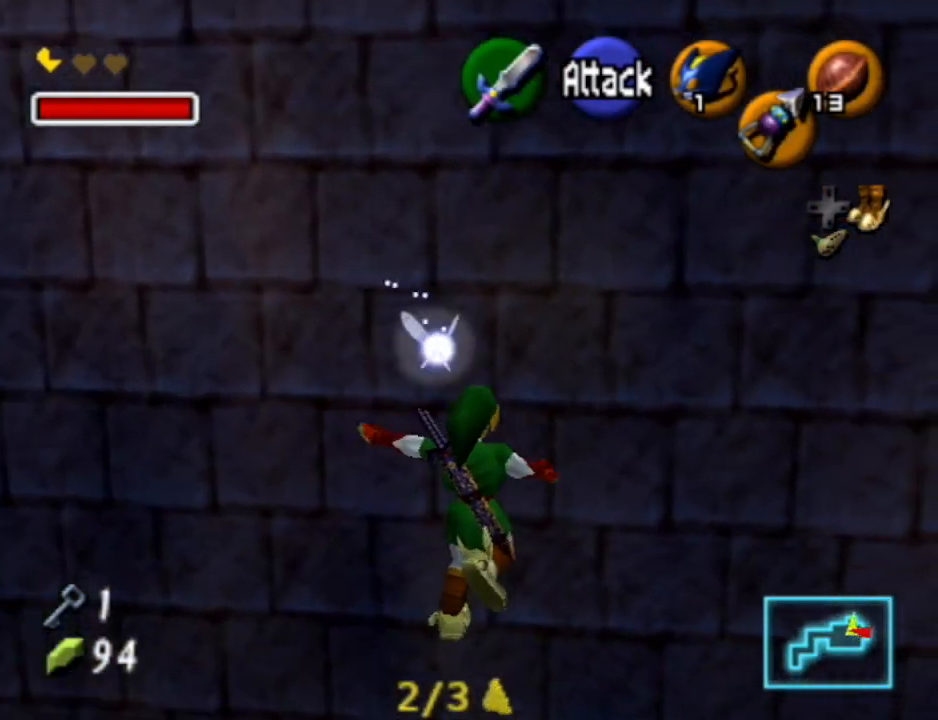
{"buttons": [], "left_stick": "up", "right_stick": "center", "events": [[167, "DPAD_RIGHT", "down"], [400, "DPAD_RIGHT", "up"]]}
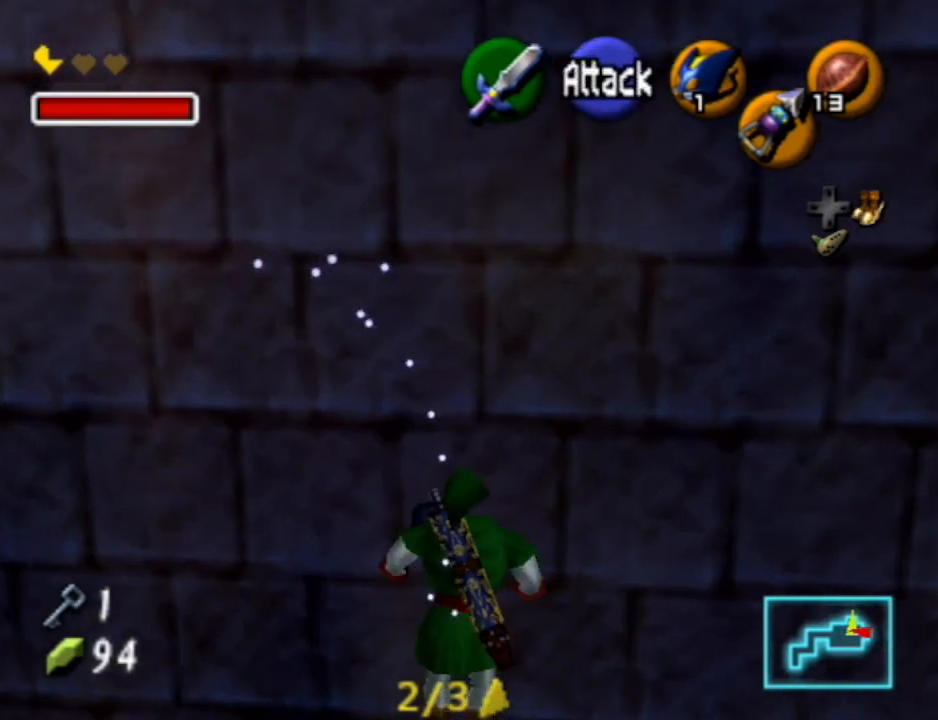
{"buttons": [], "left_stick": "up", "right_stick": "center", "events": []}
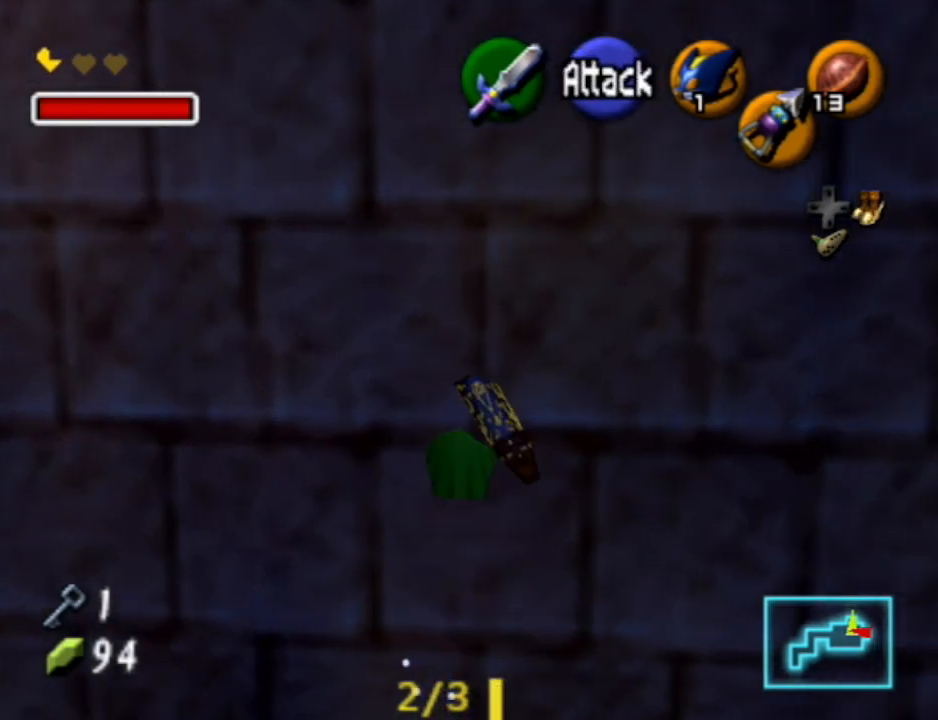
{"buttons": [], "left_stick": "up", "right_stick": "center", "events": [[267, "left_stick", "up-right"], [433, "left_stick", "up"]]}
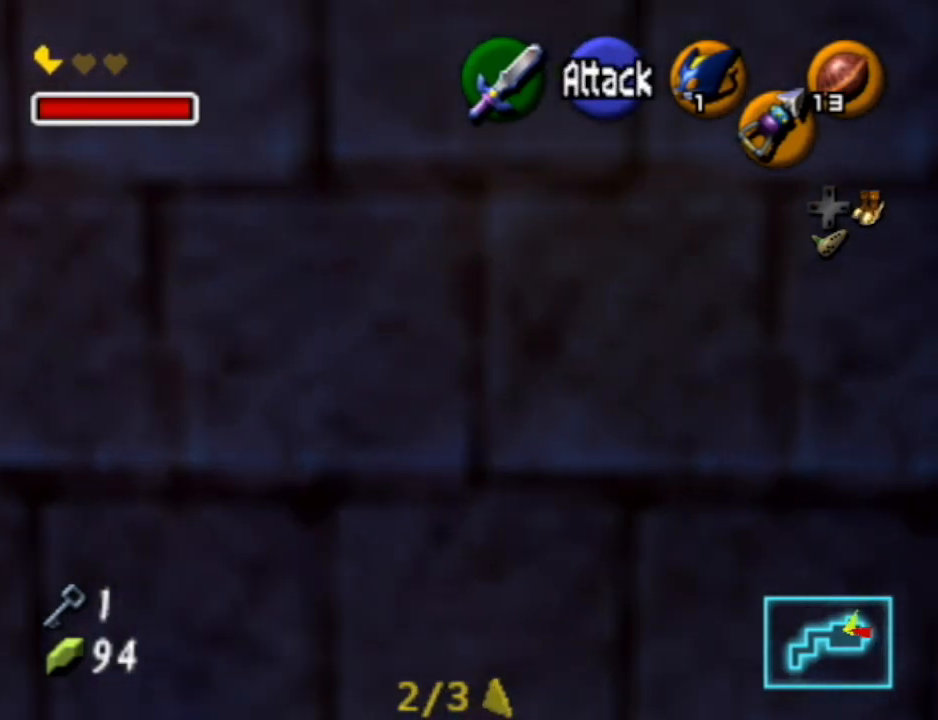
{"buttons": [], "left_stick": "up-left", "right_stick": "center", "events": [[500, "left_stick", "up-left"]]}
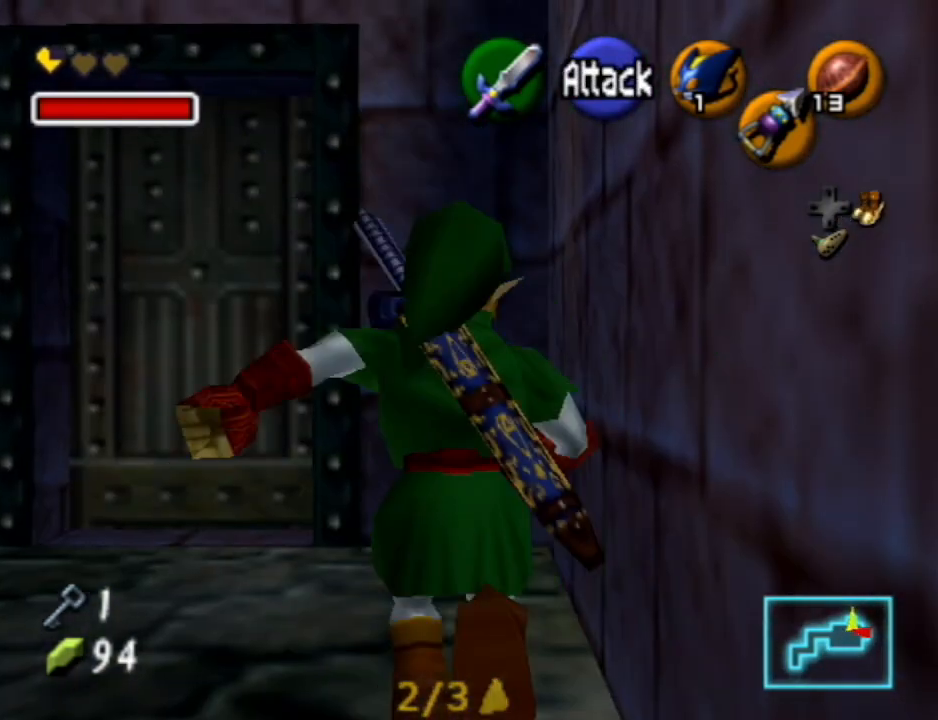
{"buttons": ["A"], "left_stick": "up", "right_stick": "center", "events": [[300, "left_stick", "up"], [467, "A", "down"]]}
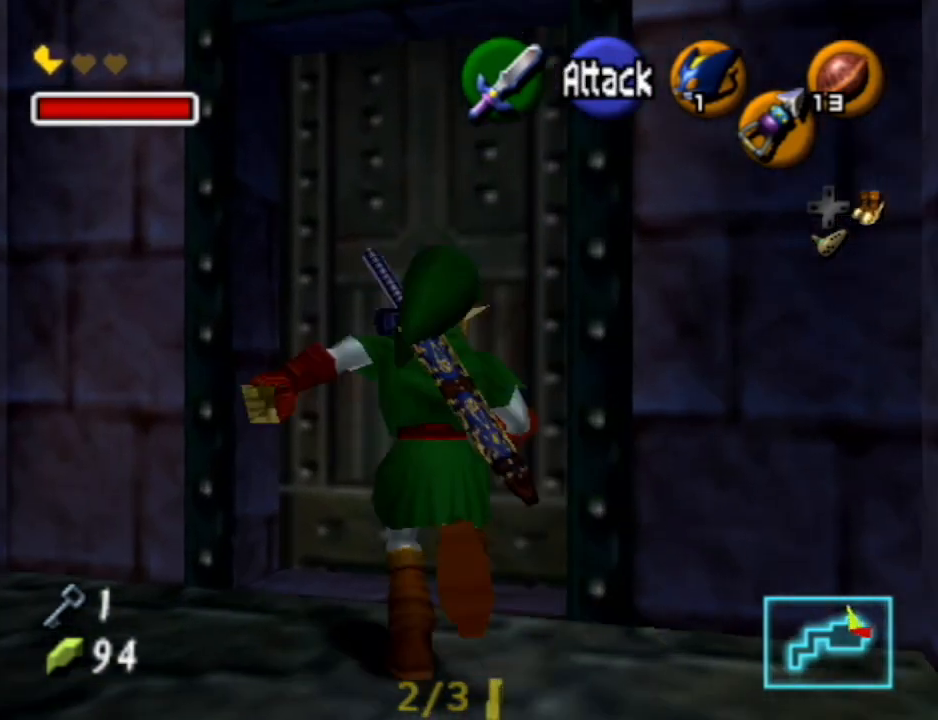
{"buttons": [], "left_stick": "center", "right_stick": "center", "events": [[67, "A", "up"], [67, "left_stick", "center"], [167, "A", "down"], [200, "A", "up"]]}
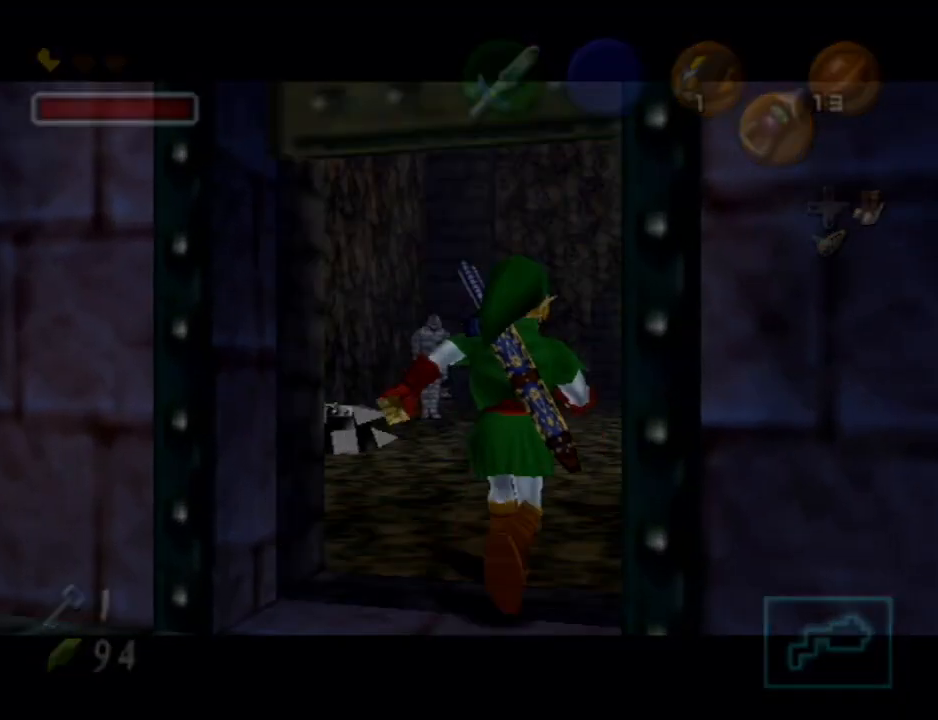
{"buttons": ["A", "B"], "left_stick": "center", "right_stick": "center", "events": [[33, "A", "down"], [67, "B", "down"], [133, "A", "up"], [133, "B", "up"], [267, "A", "down"], [267, "B", "down"], [333, "A", "up"], [333, "B", "up"], [433, "A", "down"], [467, "B", "down"]]}
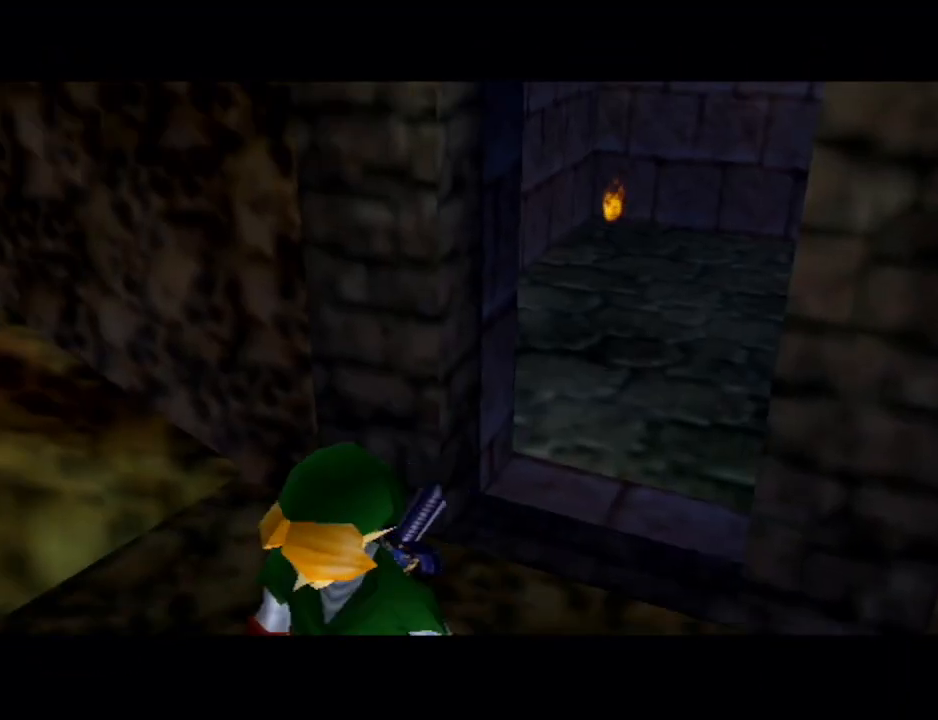
{"buttons": ["A", "B"], "left_stick": "center", "right_stick": "center", "events": [[33, "A", "up"], [33, "B", "up"], [100, "A", "down"], [100, "B", "down"], [167, "B", "up"], [200, "A", "up"], [267, "A", "down"], [300, "B", "down"], [367, "A", "up"], [367, "B", "up"], [467, "A", "down"], [467, "B", "down"]]}
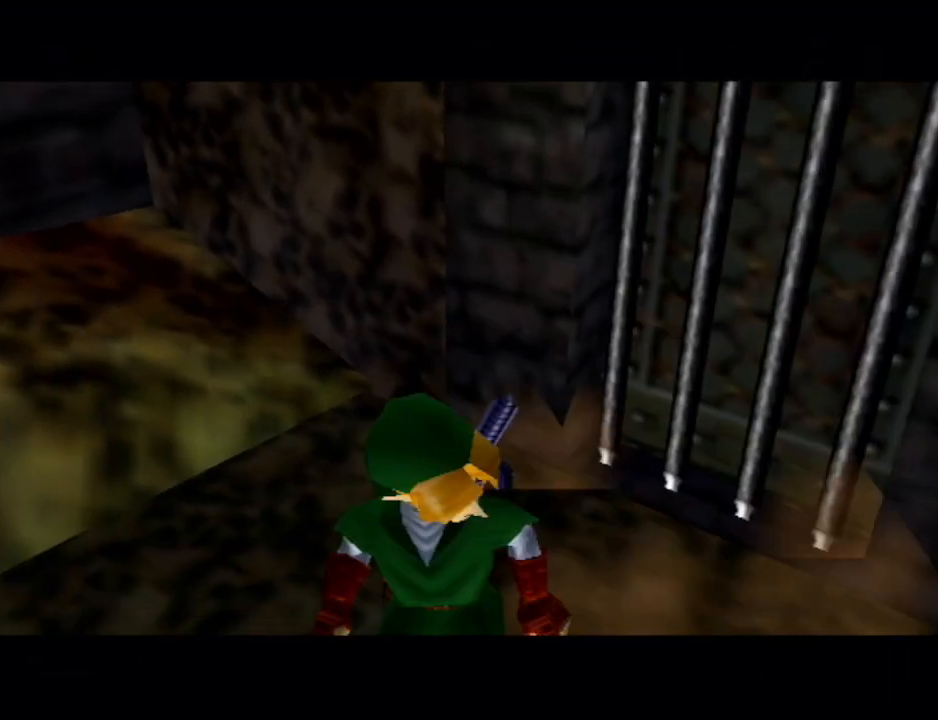
{"buttons": [], "left_stick": "center", "right_stick": "center", "events": [[33, "B", "up"], [67, "A", "up"]]}
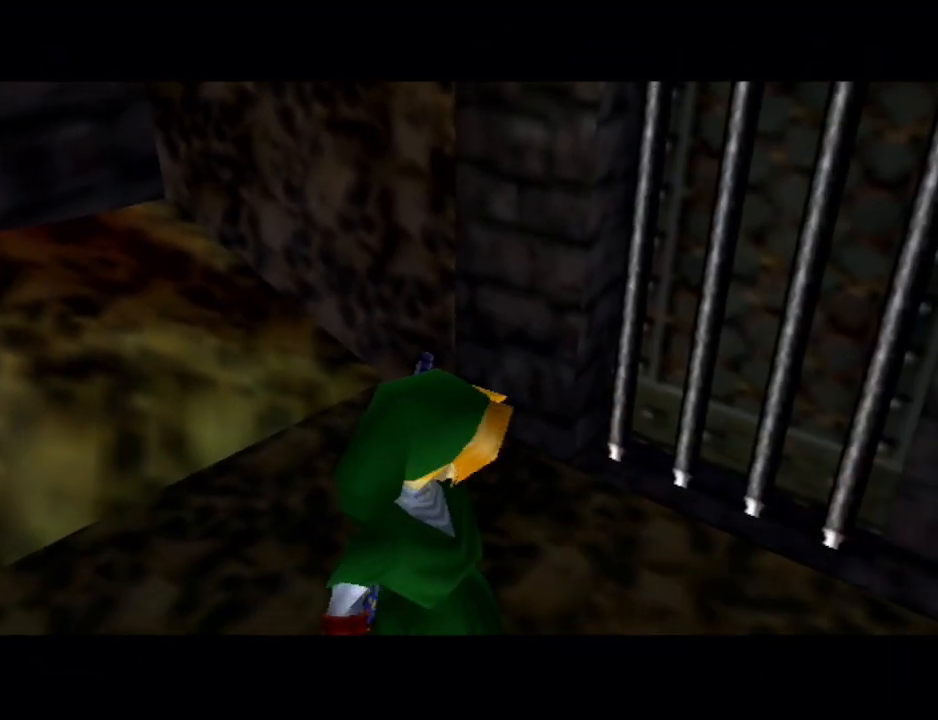
{"buttons": [], "left_stick": "center", "right_stick": "center", "events": []}
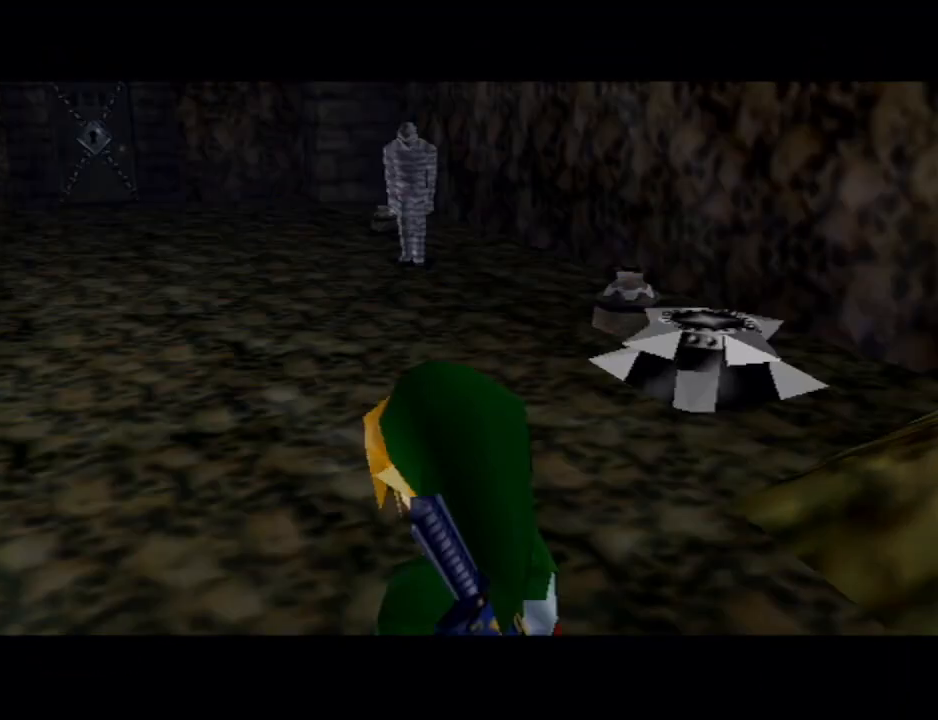
{"buttons": [], "left_stick": "center", "right_stick": "center", "events": []}
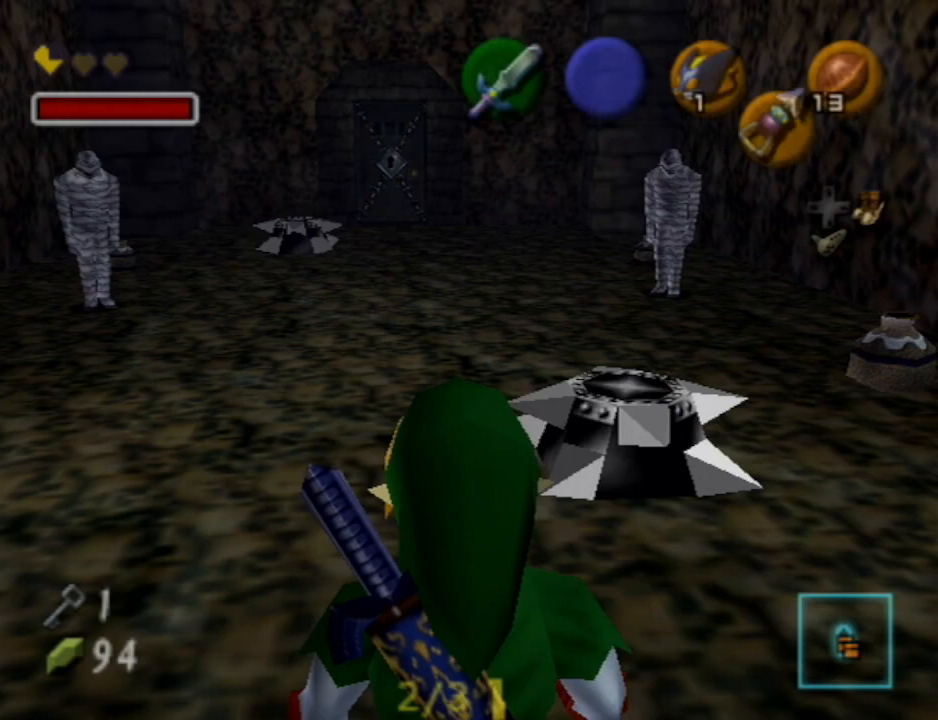
{"buttons": ["L1"], "left_stick": "center", "right_stick": "center", "events": [[67, "L1", "down"]]}
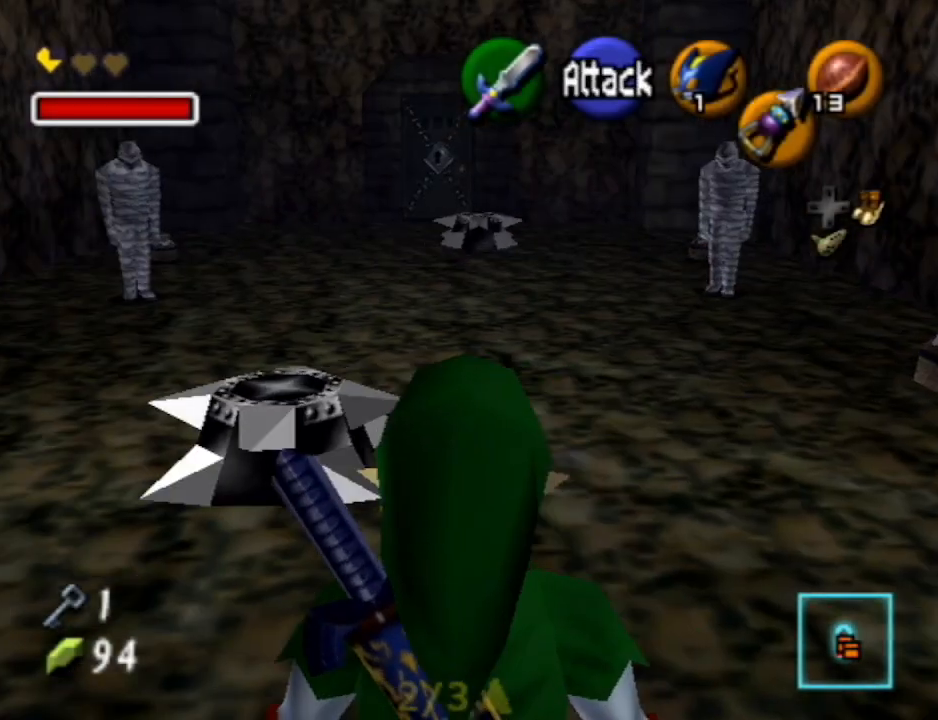
{"buttons": ["L1"], "left_stick": "center", "right_stick": "center", "events": []}
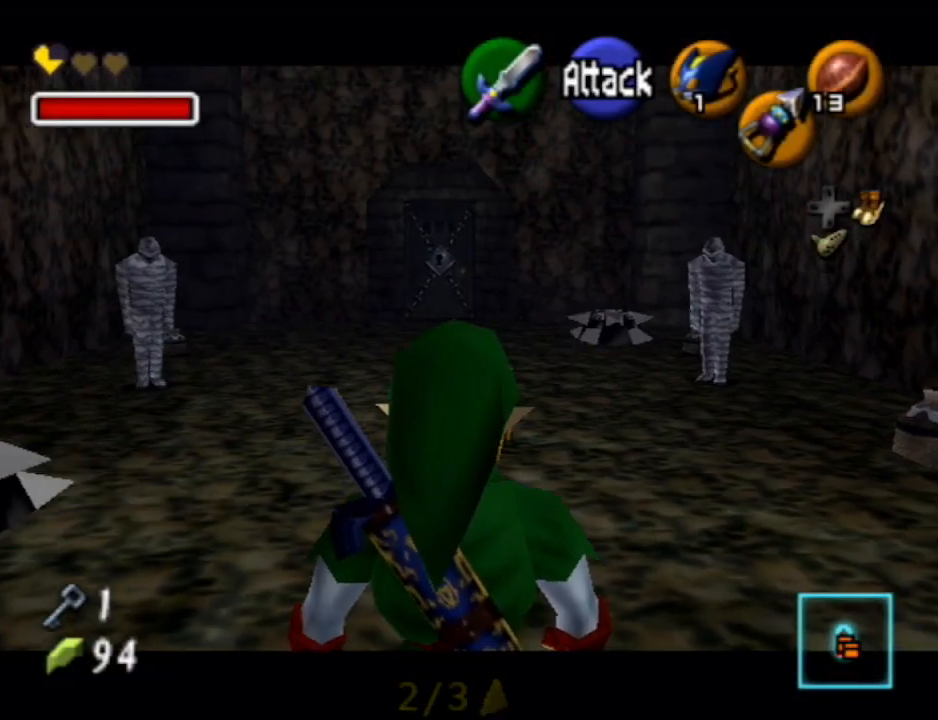
{"buttons": ["L1"], "left_stick": "center", "right_stick": "center", "events": []}
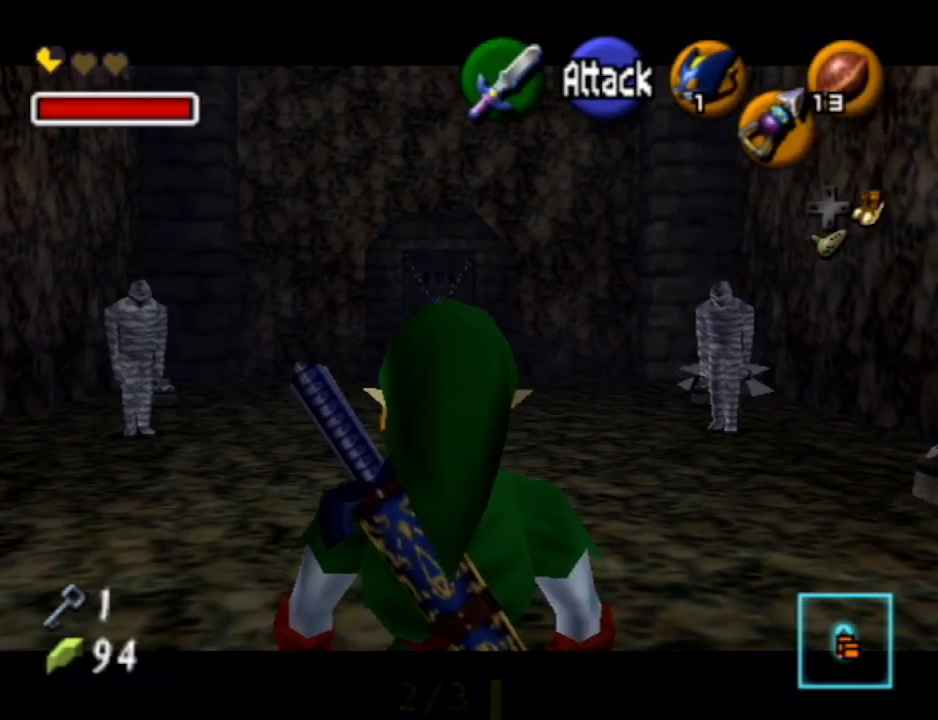
{"buttons": ["L1"], "left_stick": "center", "right_stick": "center", "events": []}
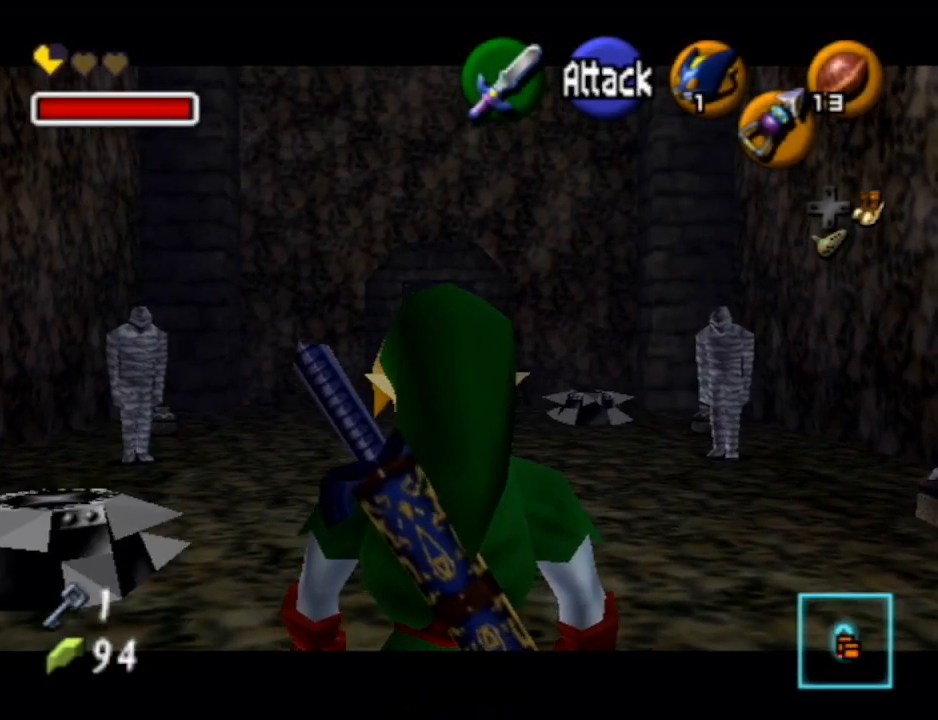
{"buttons": ["L1"], "left_stick": "center", "right_stick": "center", "events": []}
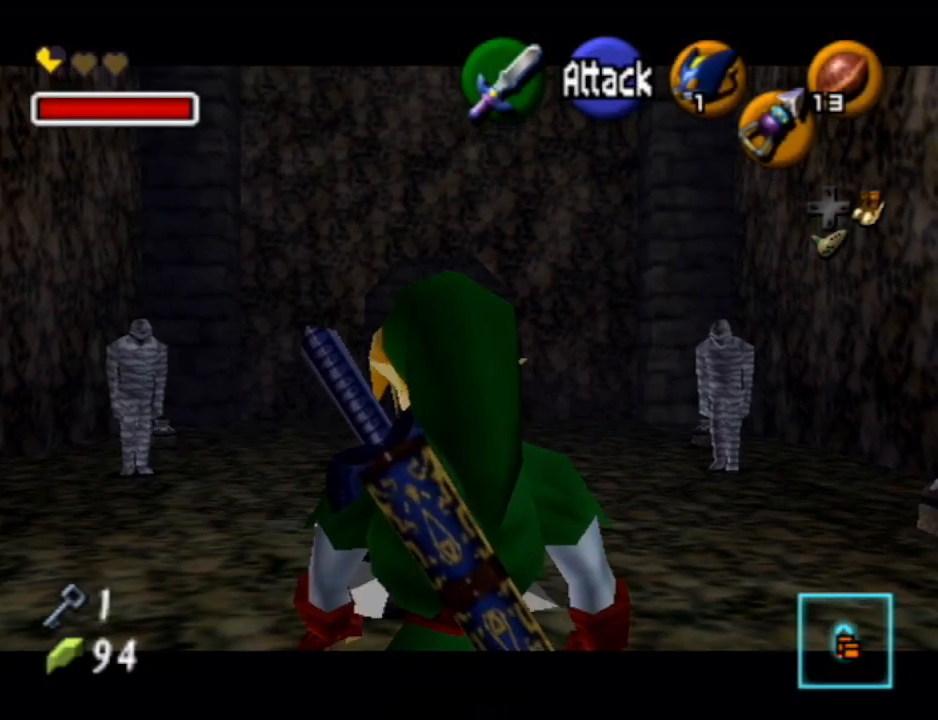
{"buttons": ["L1"], "left_stick": "center", "right_stick": "center", "events": []}
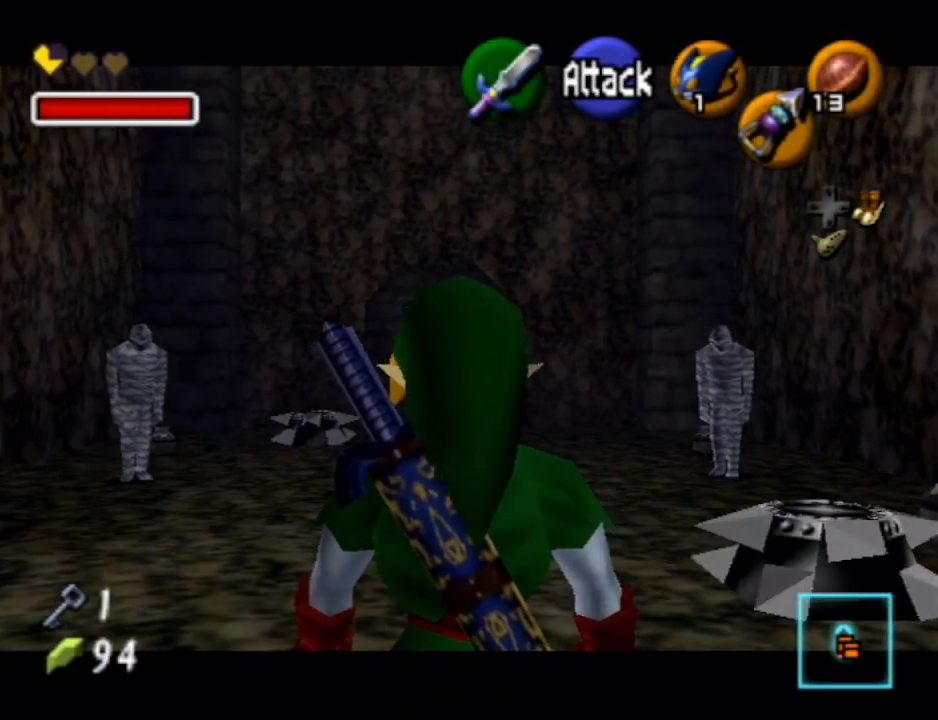
{"buttons": ["L1"], "left_stick": "center", "right_stick": "center", "events": []}
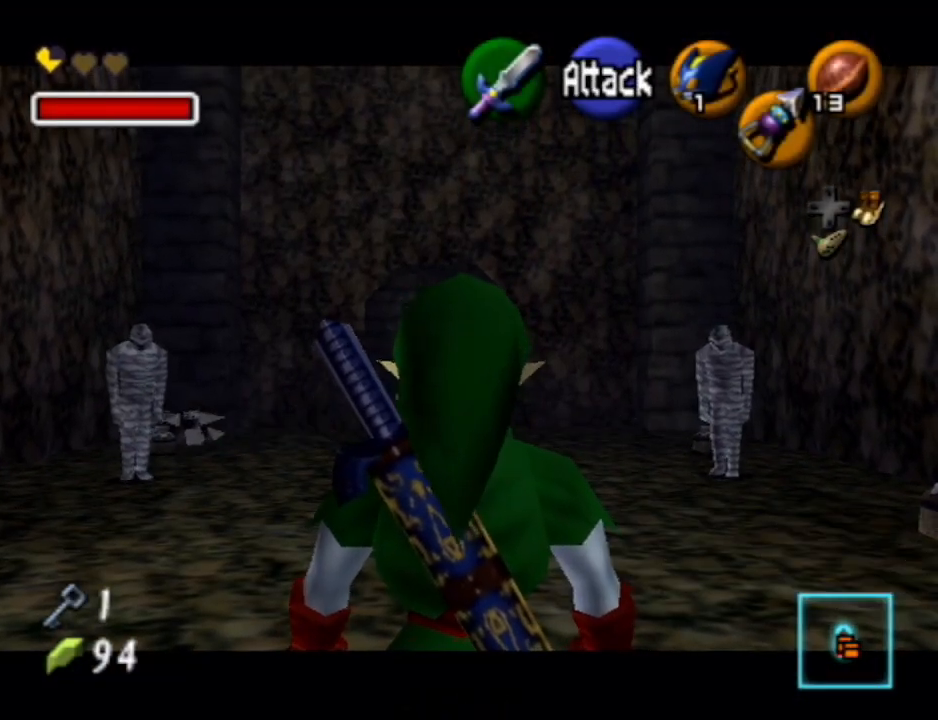
{"buttons": ["L1"], "left_stick": "center", "right_stick": "center", "events": []}
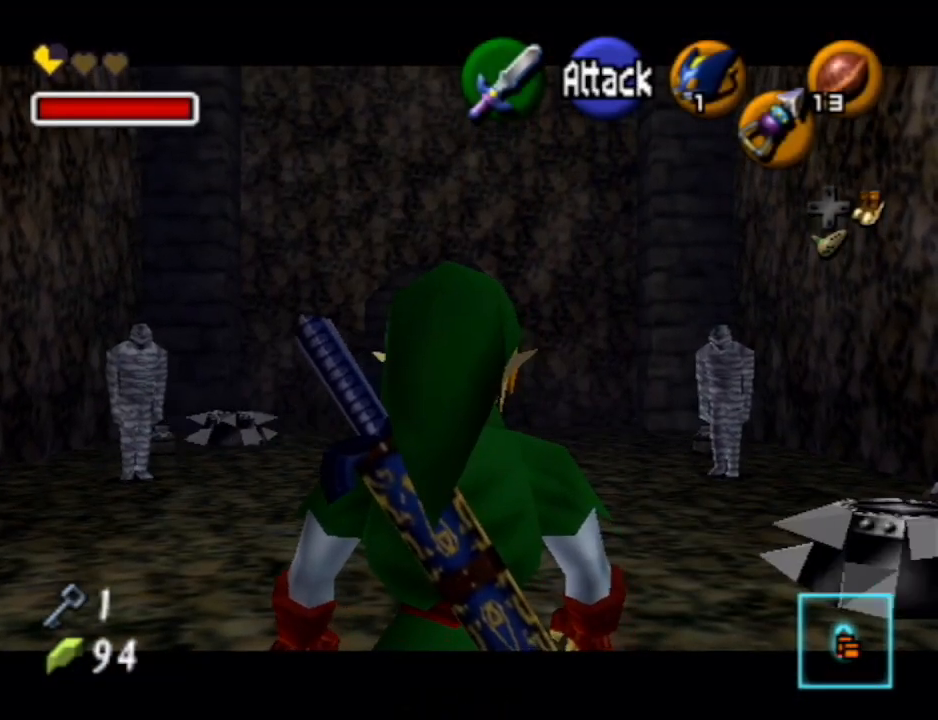
{"buttons": ["L1"], "left_stick": "center", "right_stick": "center", "events": []}